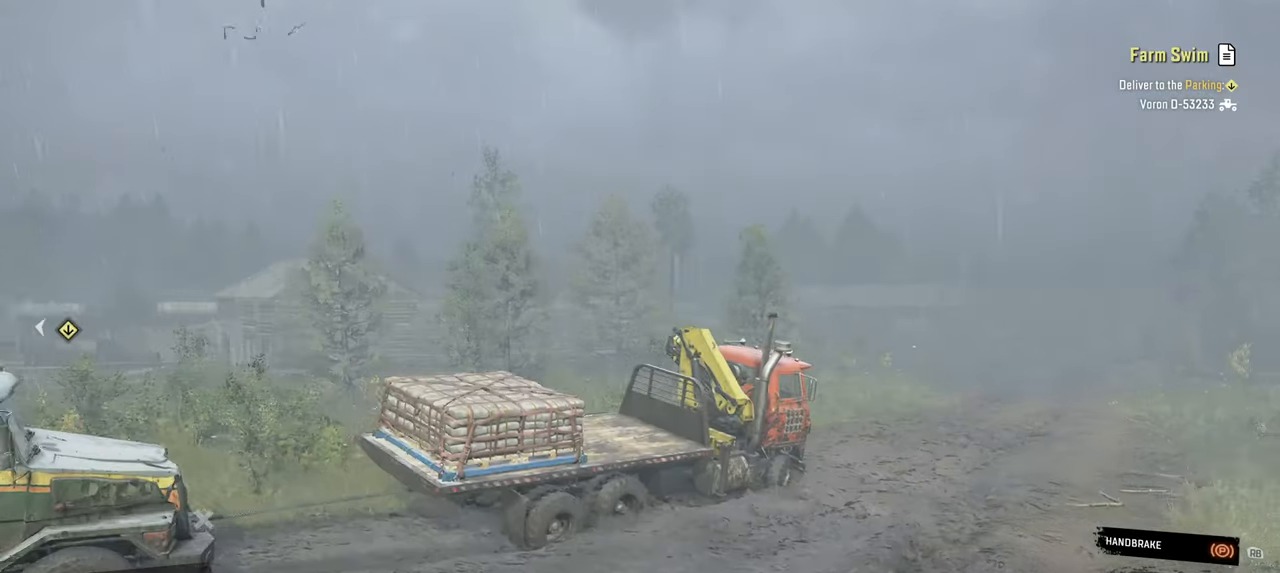
Gameplay with a controller (Xbox layout); each line is a JSON object with the inputs held at the frame after it. "events" lists button and stick changes between this image and that frame as [ms after this image, input, new state], when the widget could be followed in between.
{"buttons": ["Y"], "left_stick": "center", "right_stick": "center", "events": []}
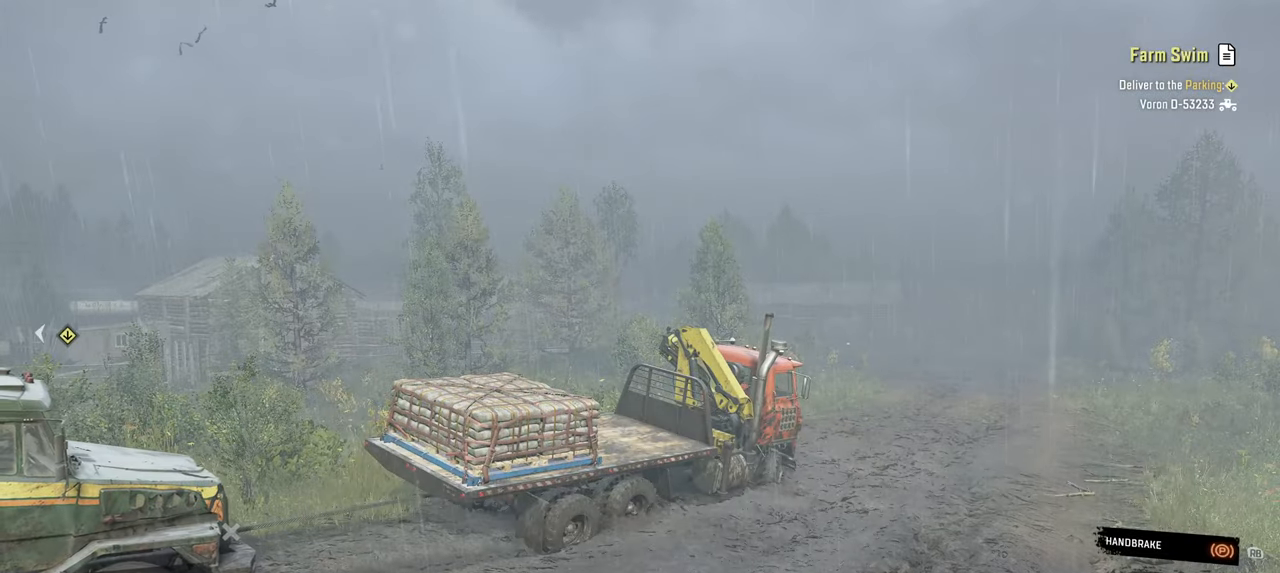
{"buttons": ["Y"], "left_stick": "down", "right_stick": "center", "events": [[34, "right_stick", "right"], [300, "right_stick", "center"], [500, "left_stick", "down"]]}
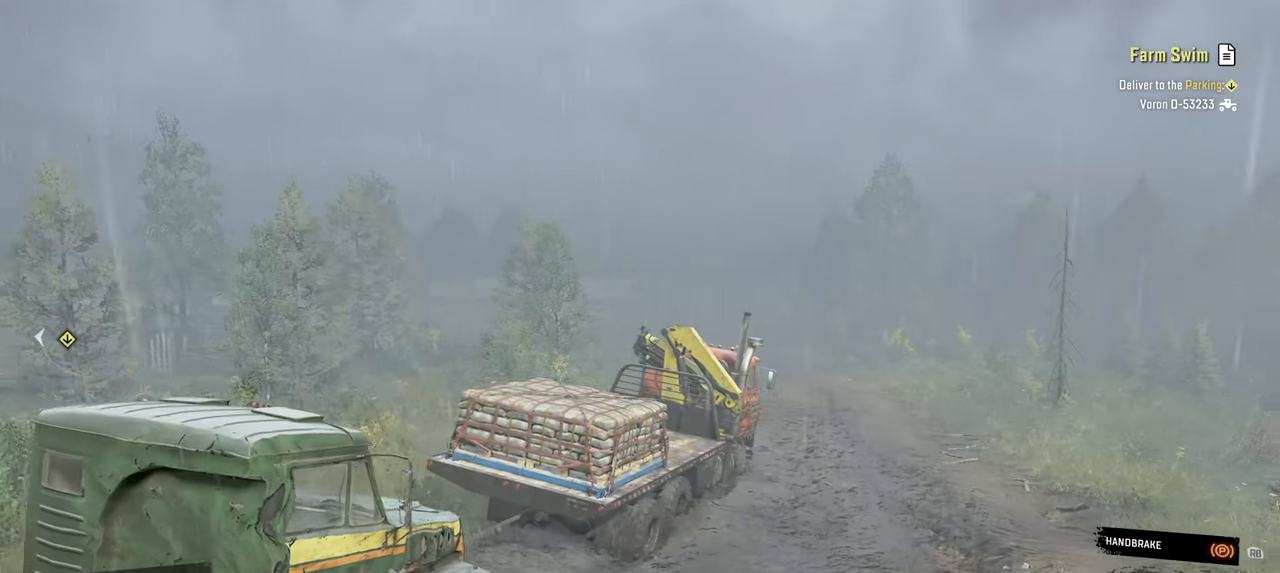
{"buttons": ["Y"], "left_stick": "center", "right_stick": "center", "events": [[234, "left_stick", "center"]]}
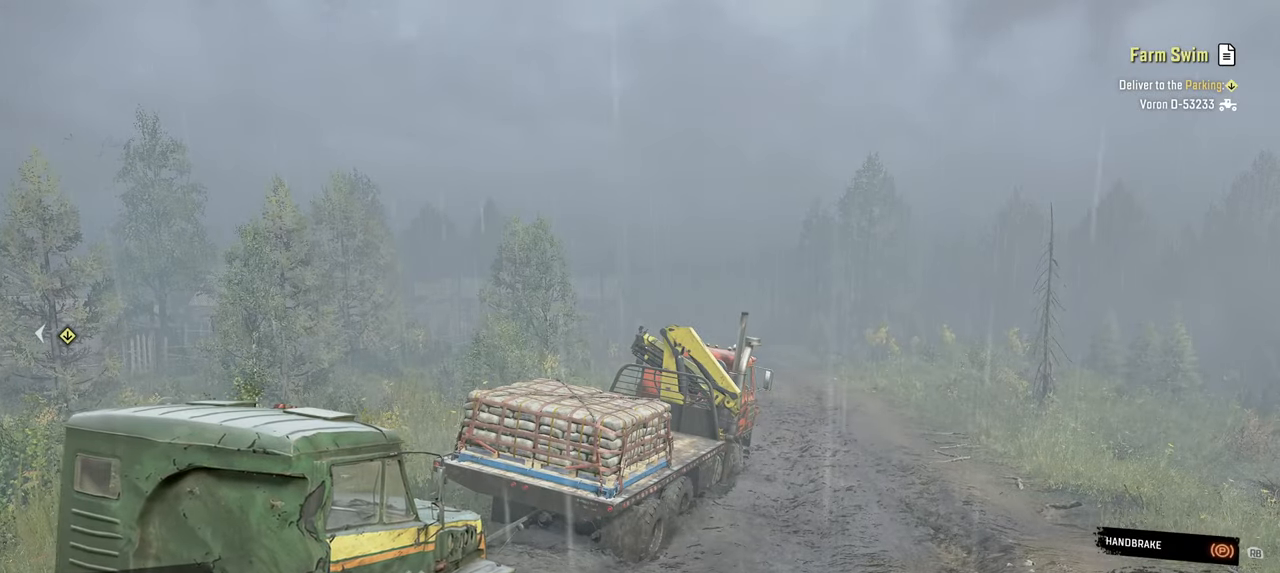
{"buttons": ["Y"], "left_stick": "center", "right_stick": "center", "events": []}
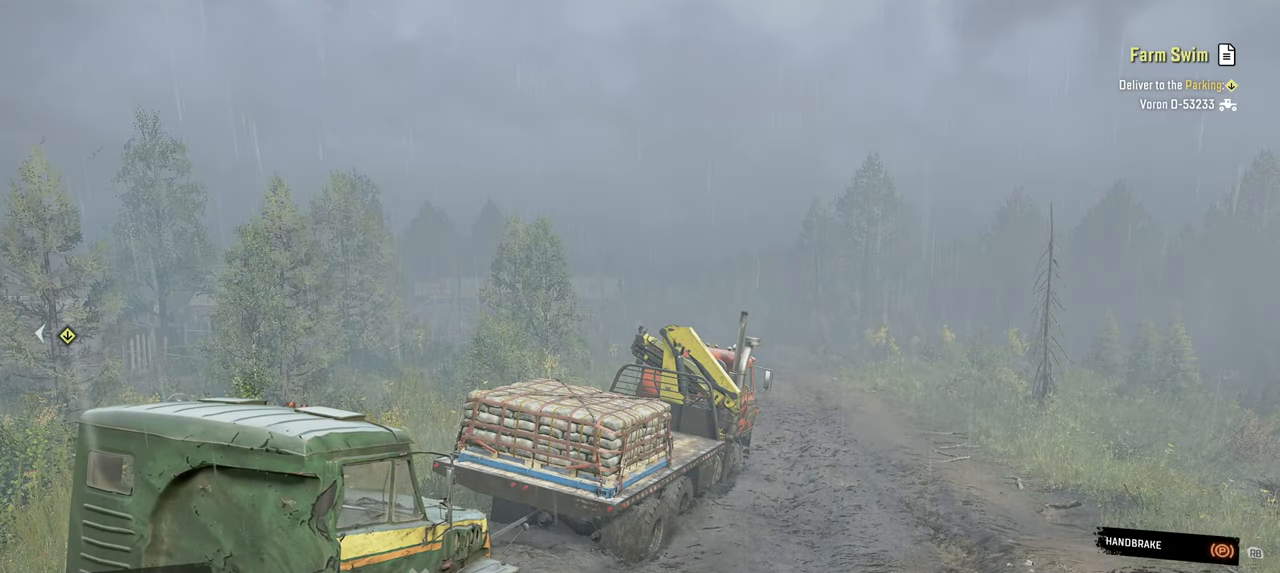
{"buttons": ["Y"], "left_stick": "center", "right_stick": "center", "events": [[34, "right_stick", "up-left"], [234, "right_stick", "center"]]}
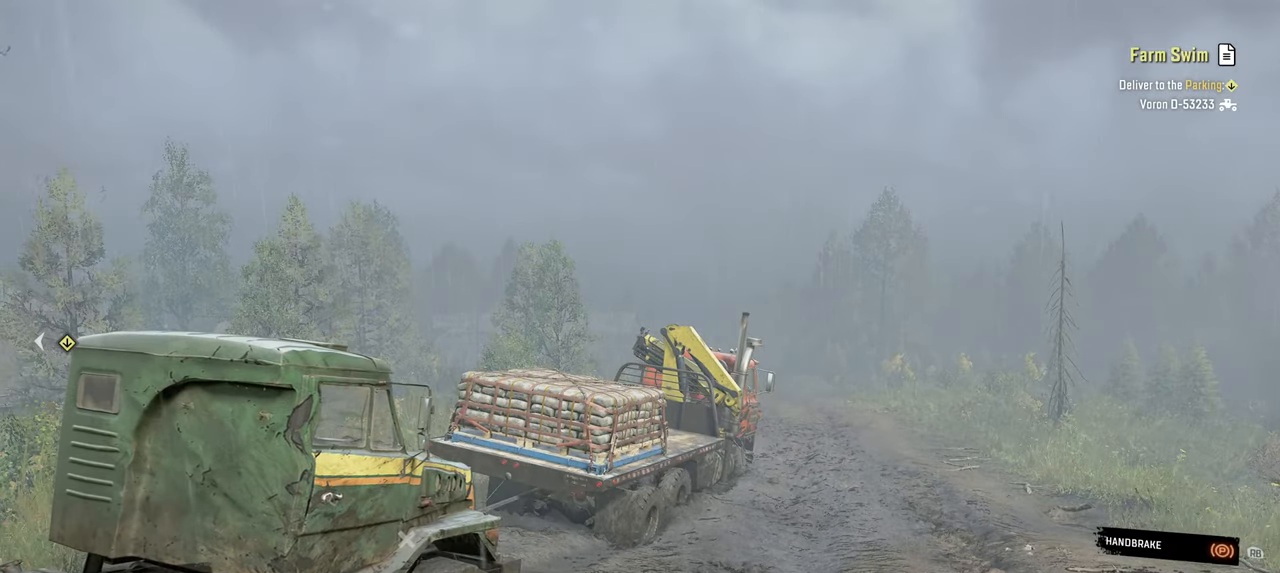
{"buttons": ["Y"], "left_stick": "center", "right_stick": "center", "events": [[134, "right_stick", "left"], [350, "right_stick", "center"]]}
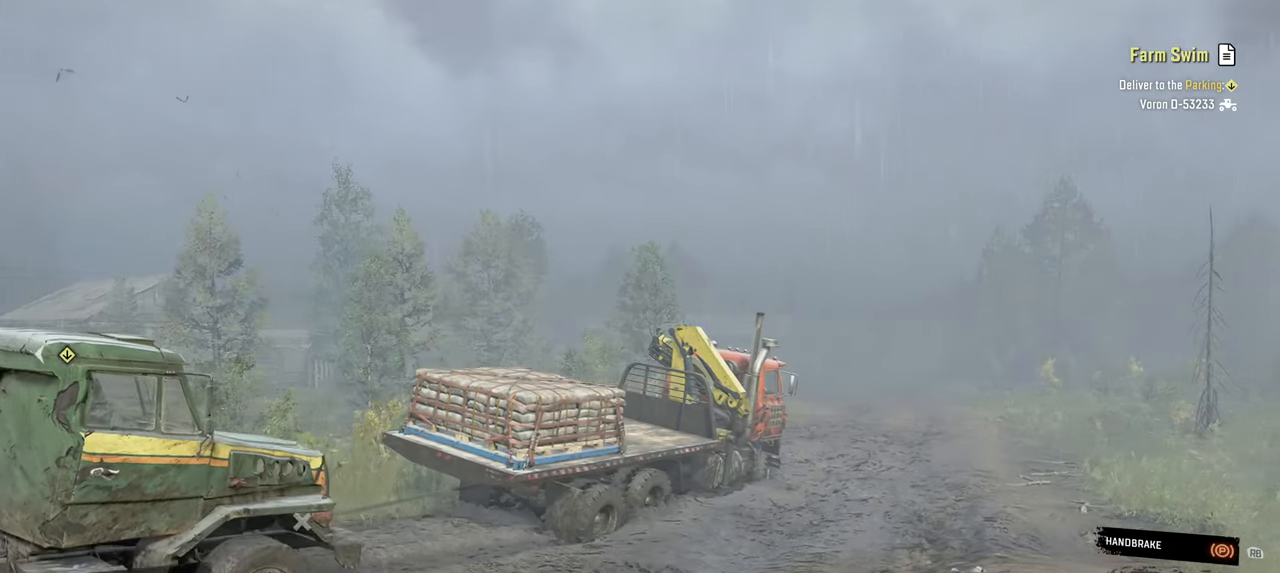
{"buttons": ["Y"], "left_stick": "center", "right_stick": "center", "events": [[50, "right_stick", "down"], [184, "right_stick", "center"]]}
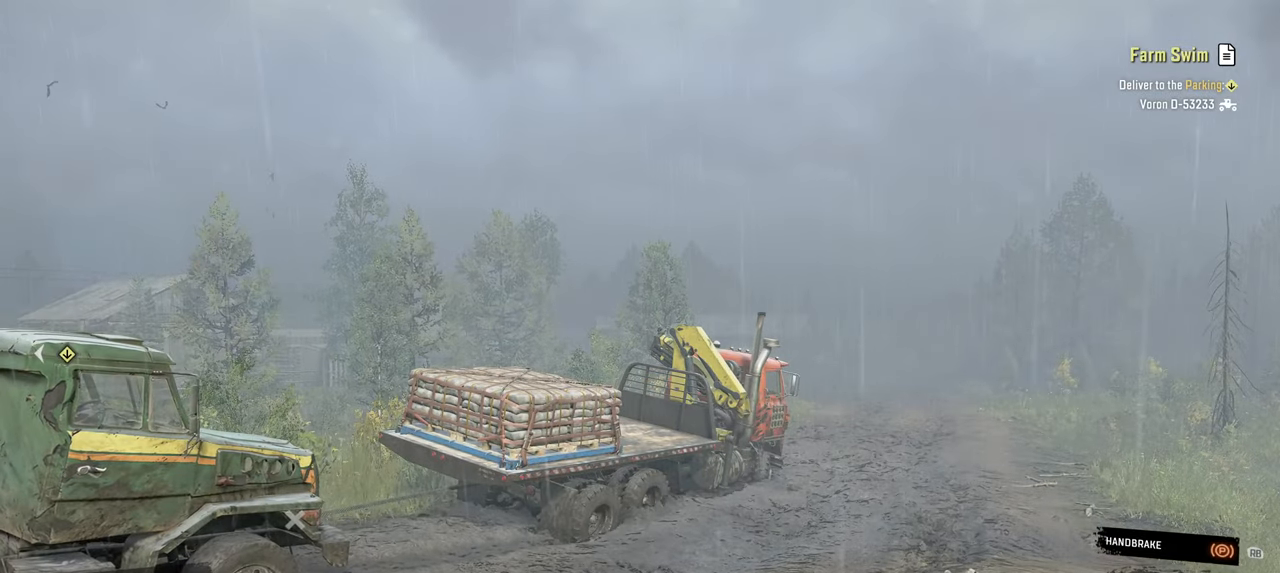
{"buttons": ["Y"], "left_stick": "center", "right_stick": "center", "events": [[50, "right_stick", "down"], [184, "right_stick", "center"]]}
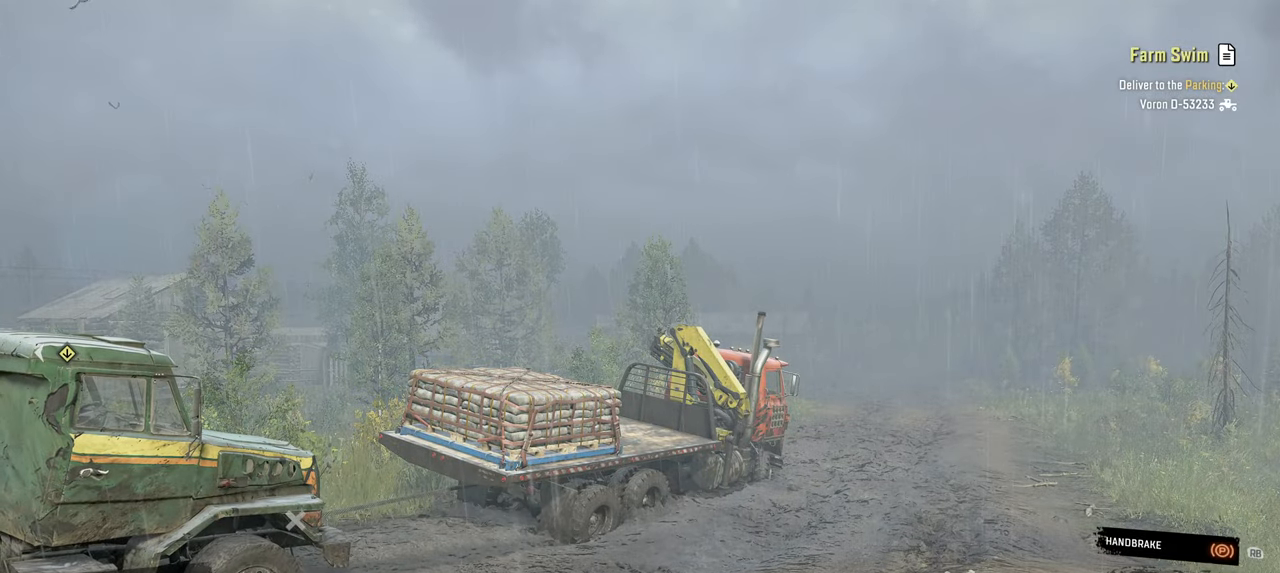
{"buttons": ["Y"], "left_stick": "center", "right_stick": "center", "events": []}
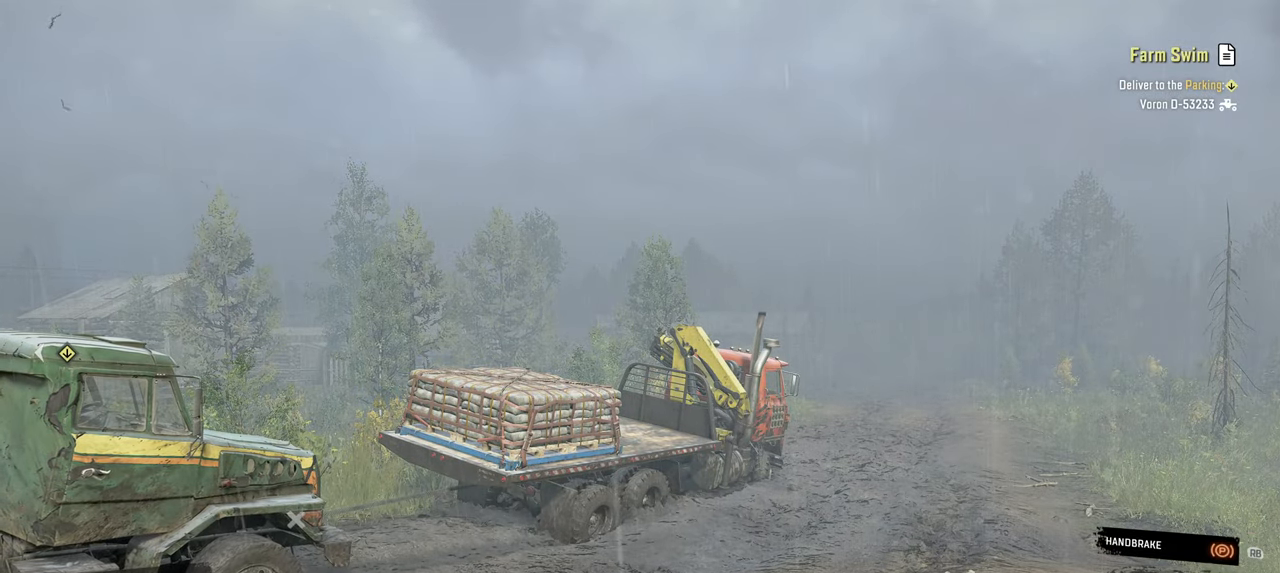
{"buttons": ["R2"], "left_stick": "up-left", "right_stick": "center", "events": [[34, "Y", "up"], [117, "B", "down"], [134, "left_stick", "left"], [184, "left_stick", "up-left"], [217, "B", "up"], [284, "R2", "down"]]}
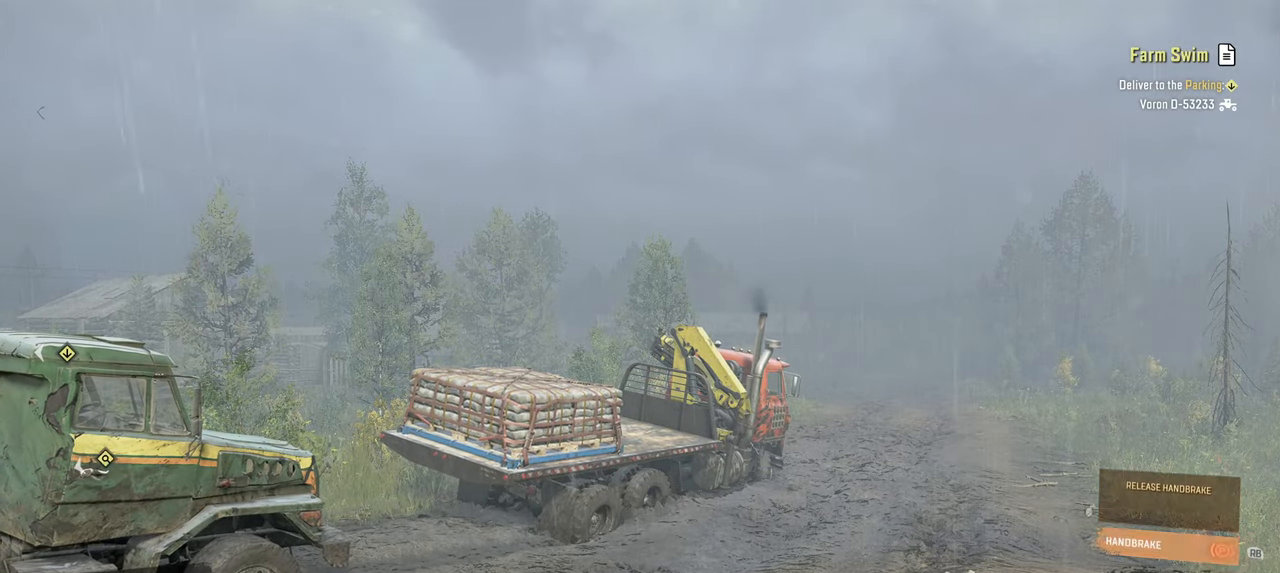
{"buttons": ["R1"], "left_stick": "up-left", "right_stick": "center", "events": [[117, "right_stick", "down-left"], [267, "right_stick", "center"], [284, "R2", "up"], [417, "R1", "down"]]}
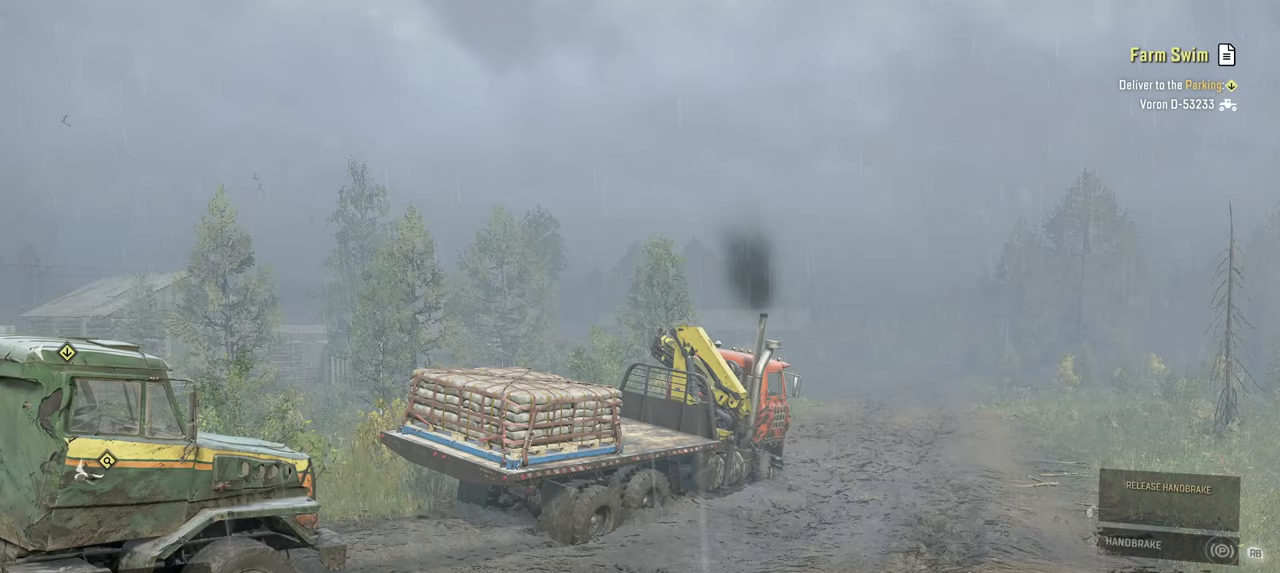
{"buttons": ["R2"], "left_stick": "up-left", "right_stick": "down", "events": [[17, "R1", "up"], [84, "right_stick", "down"], [117, "R2", "down"]]}
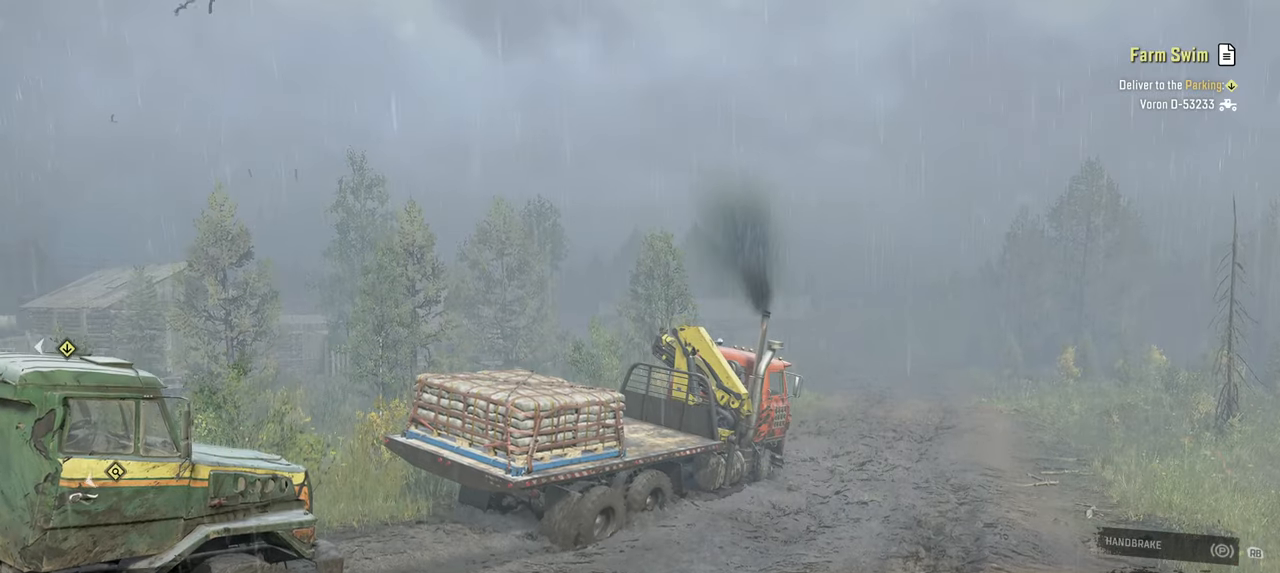
{"buttons": ["R2"], "left_stick": "up-left", "right_stick": "down", "events": [[150, "right_stick", "center"], [350, "right_stick", "down"]]}
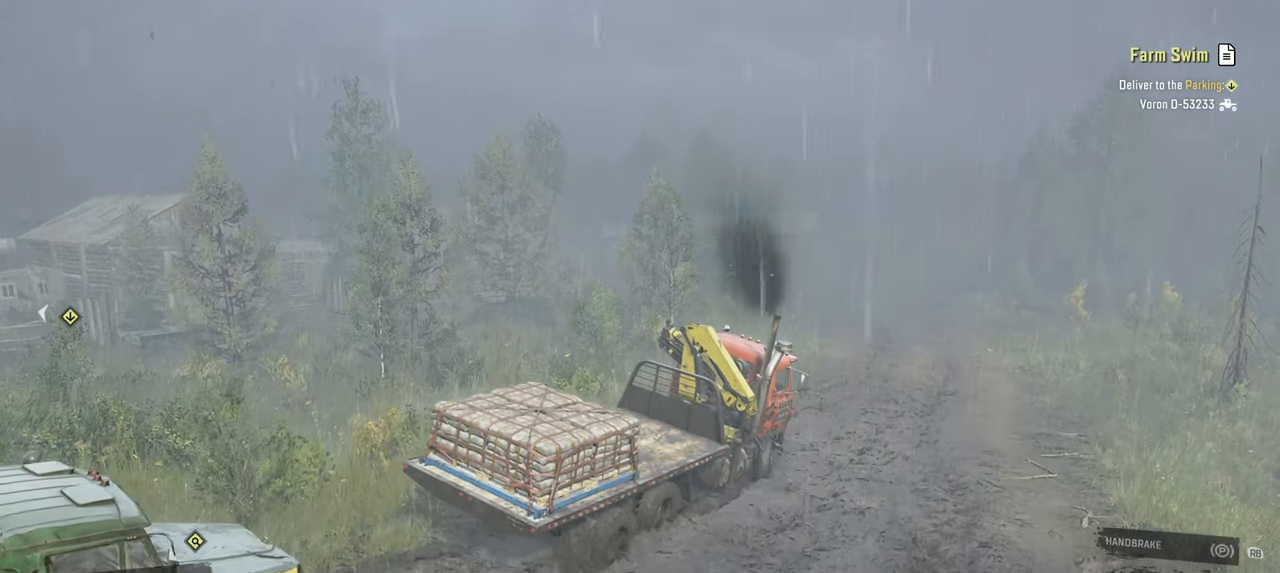
{"buttons": ["R2"], "left_stick": "up-left", "right_stick": "center", "events": [[34, "right_stick", "center"], [134, "right_stick", "up-left"], [250, "right_stick", "down-left"], [417, "right_stick", "center"]]}
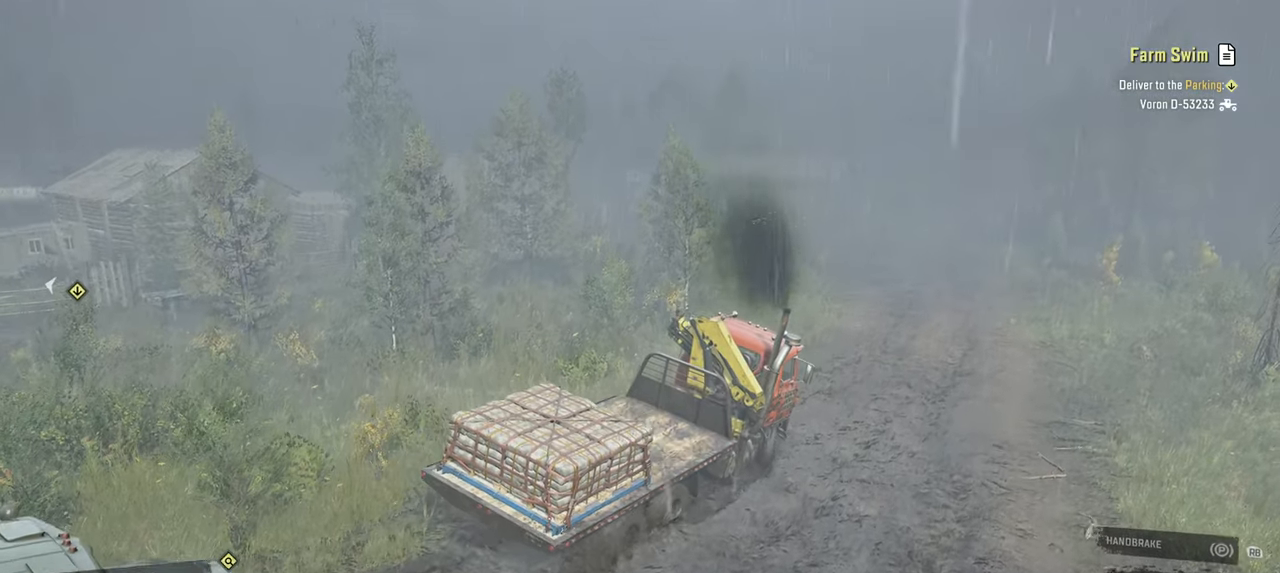
{"buttons": ["R2"], "left_stick": "up", "right_stick": "up", "events": [[50, "right_stick", "up"], [117, "right_stick", "down-left"], [150, "left_stick", "up-right"], [284, "left_stick", "up-left"], [300, "right_stick", "center"], [417, "left_stick", "up"], [450, "right_stick", "up"]]}
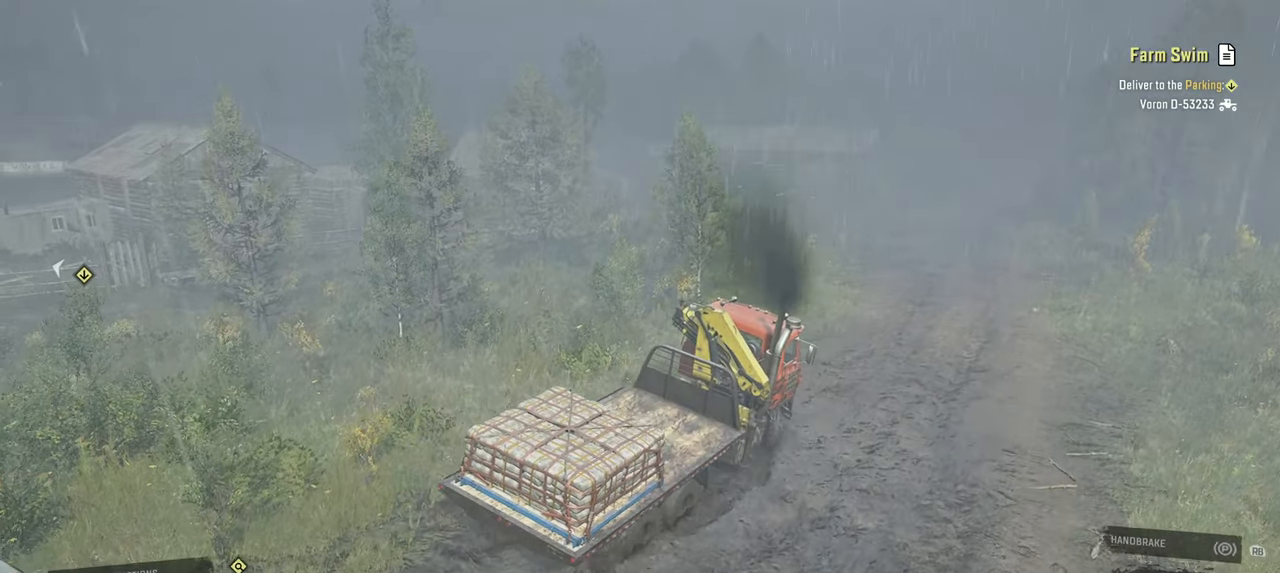
{"buttons": ["R2"], "left_stick": "up-right", "right_stick": "down", "events": [[50, "right_stick", "center"], [100, "left_stick", "up-right"], [167, "right_stick", "down"]]}
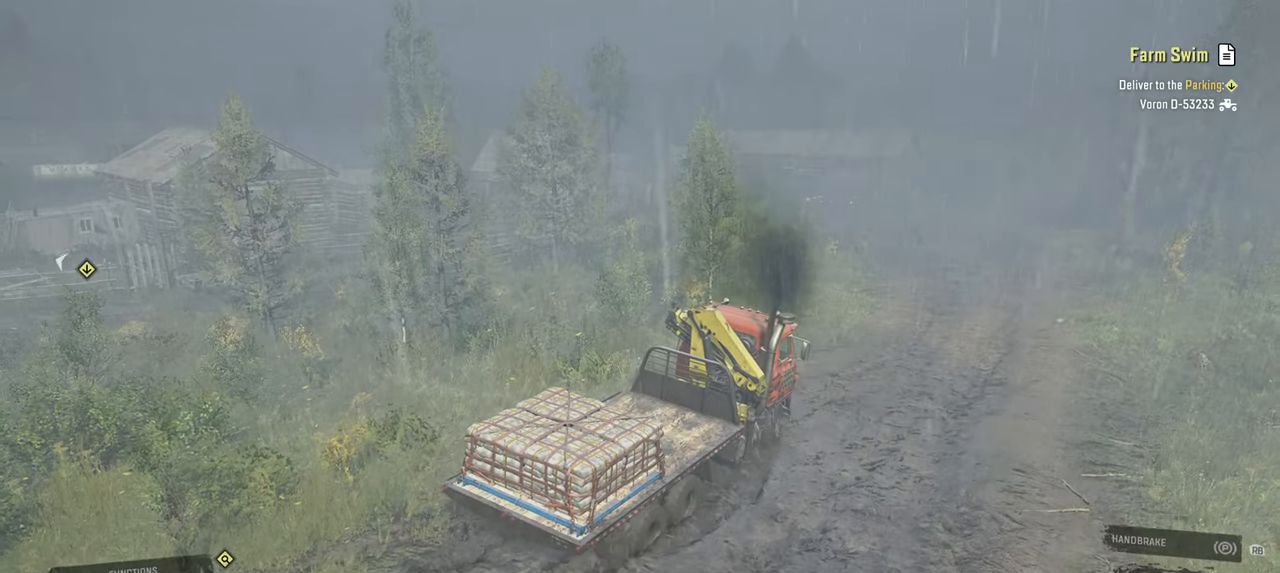
{"buttons": ["R2"], "left_stick": "up-left", "right_stick": "center", "events": [[67, "right_stick", "down-right"], [334, "left_stick", "up"], [417, "right_stick", "center"], [450, "left_stick", "up-left"]]}
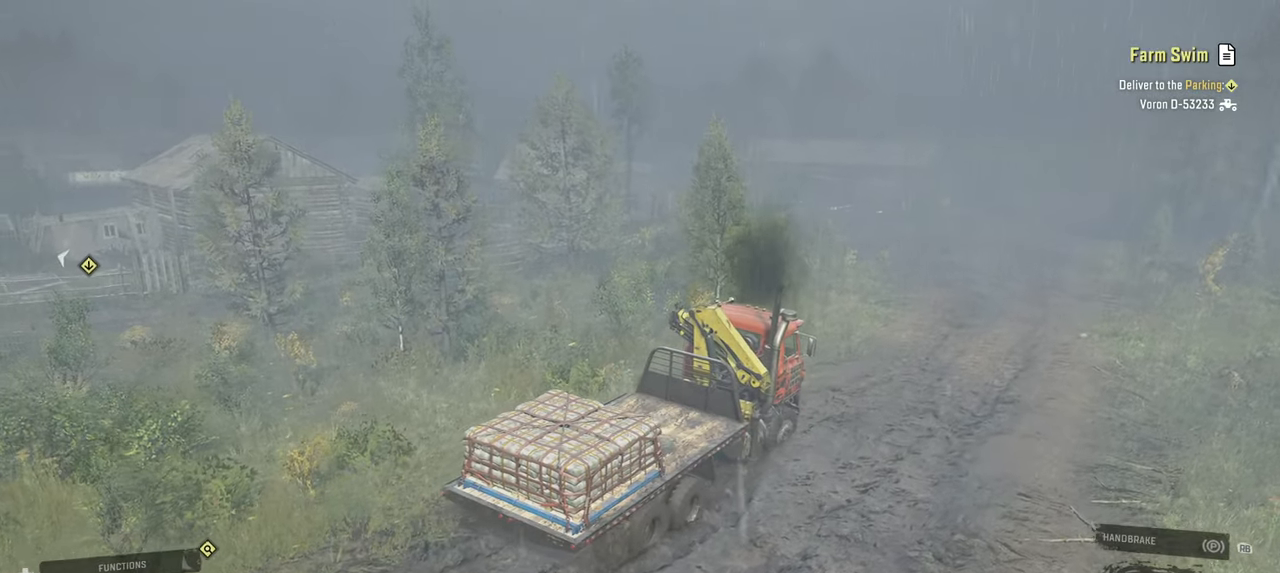
{"buttons": ["R2"], "left_stick": "center", "right_stick": "down", "events": [[184, "right_stick", "down"], [250, "left_stick", "center"]]}
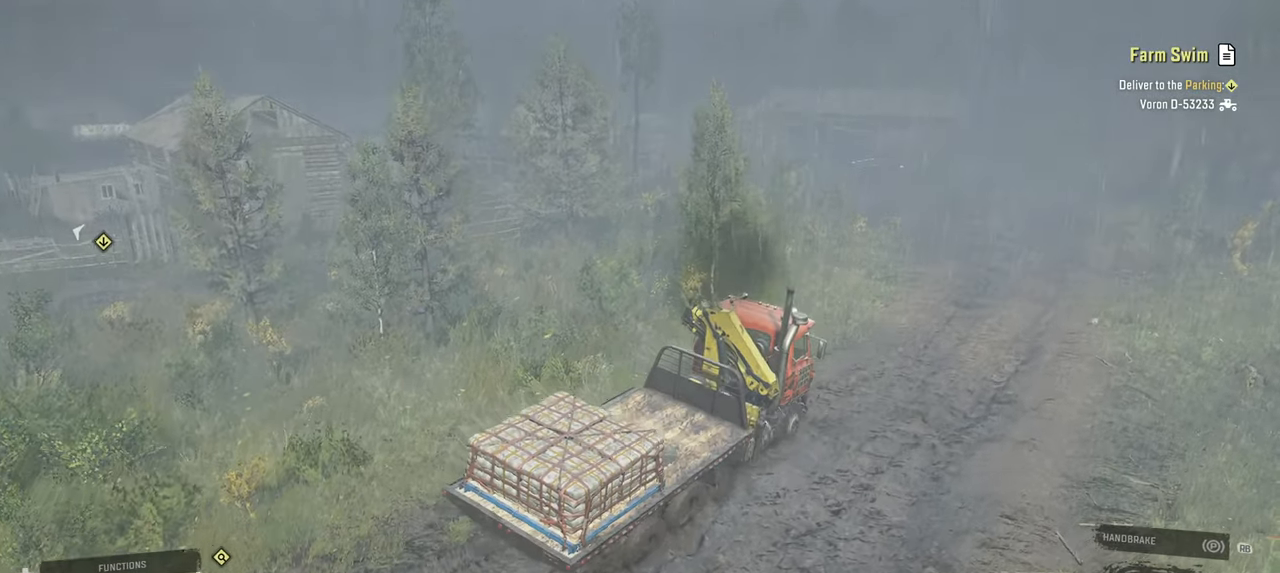
{"buttons": ["R2"], "left_stick": "center", "right_stick": "center", "events": [[217, "right_stick", "center"], [284, "left_stick", "left"], [467, "left_stick", "center"]]}
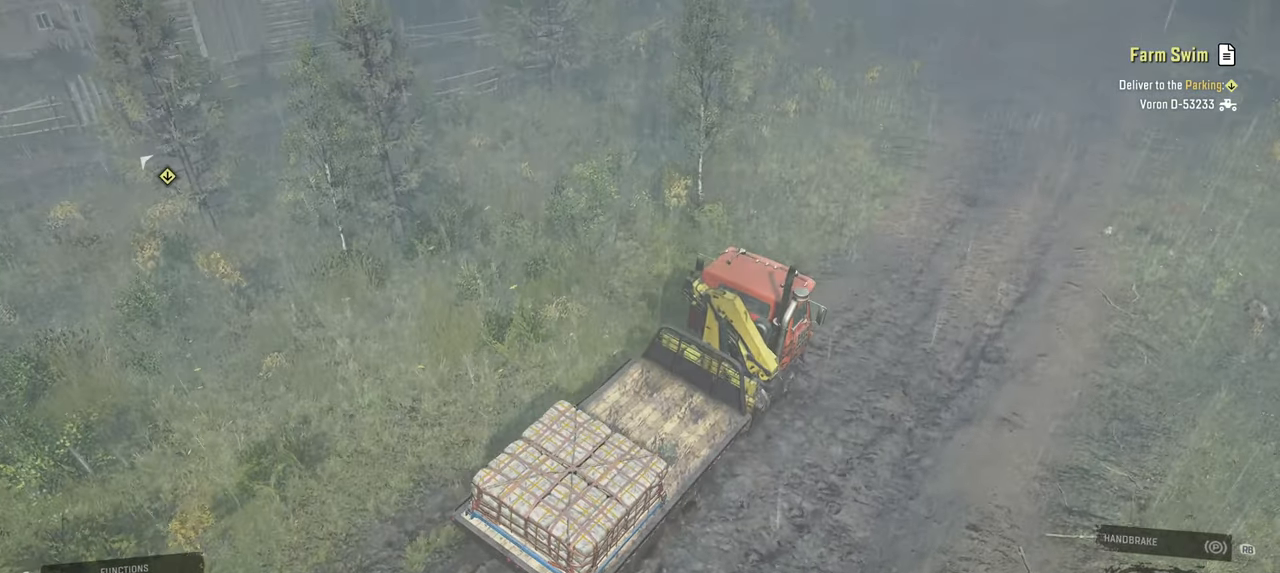
{"buttons": ["R2"], "left_stick": "center", "right_stick": "left", "events": [[50, "right_stick", "left"], [150, "left_stick", "right"], [367, "left_stick", "center"]]}
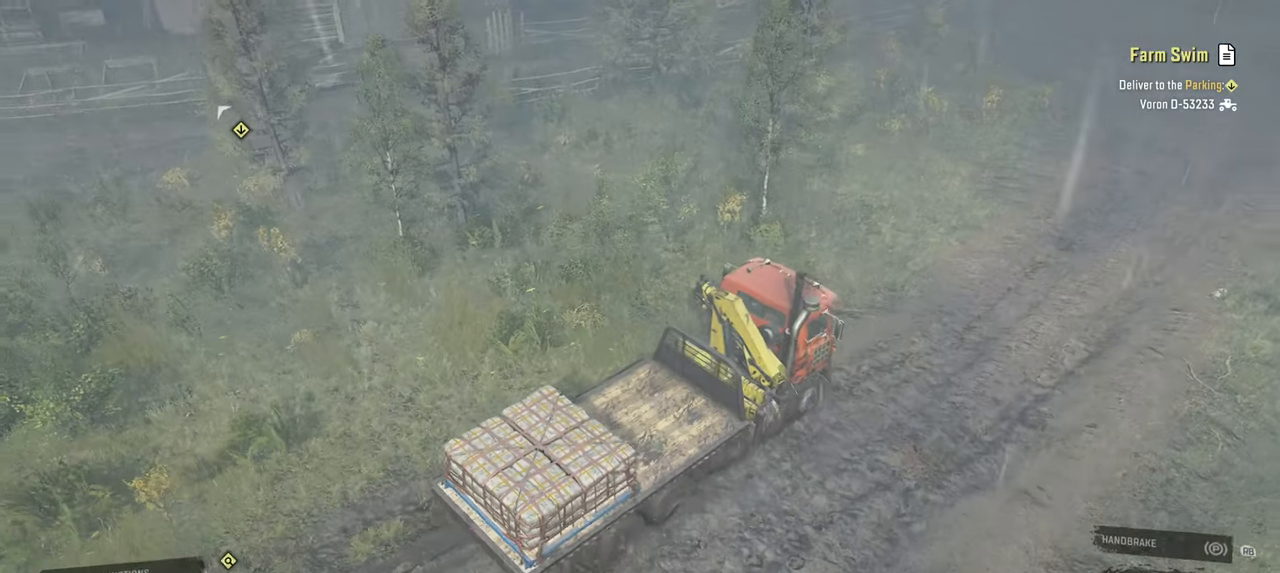
{"buttons": ["R2"], "left_stick": "right", "right_stick": "left", "events": [[50, "right_stick", "up-left"], [267, "right_stick", "center"], [417, "left_stick", "right"], [467, "right_stick", "left"]]}
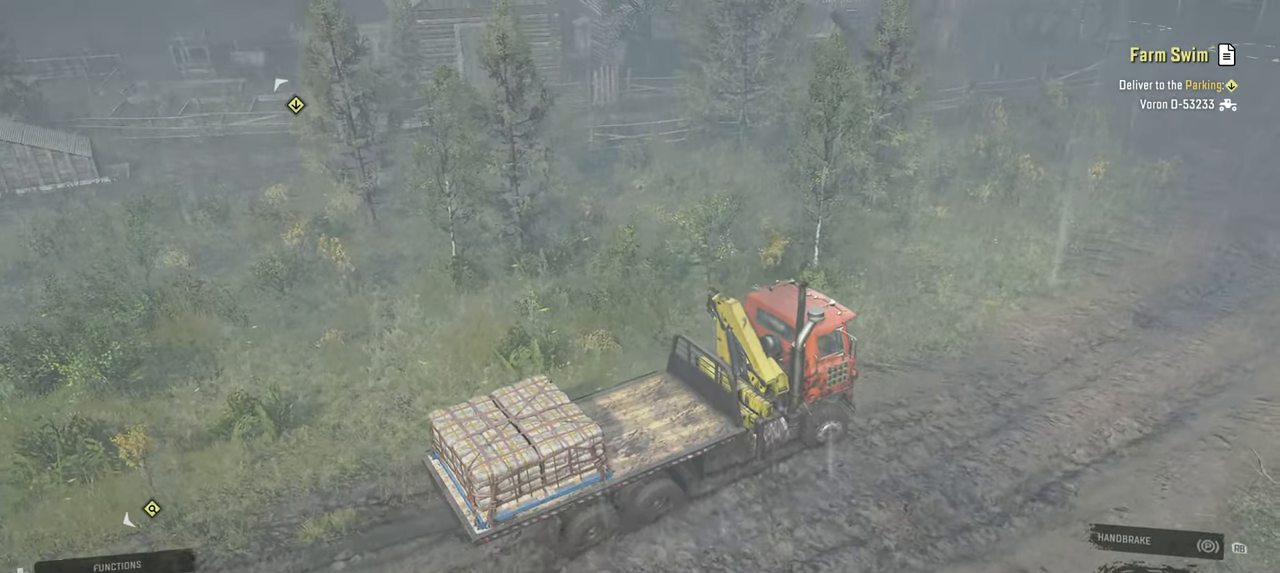
{"buttons": ["R2"], "left_stick": "center", "right_stick": "up-left", "events": [[84, "right_stick", "up-left"], [100, "left_stick", "center"], [200, "left_stick", "left"], [500, "left_stick", "center"]]}
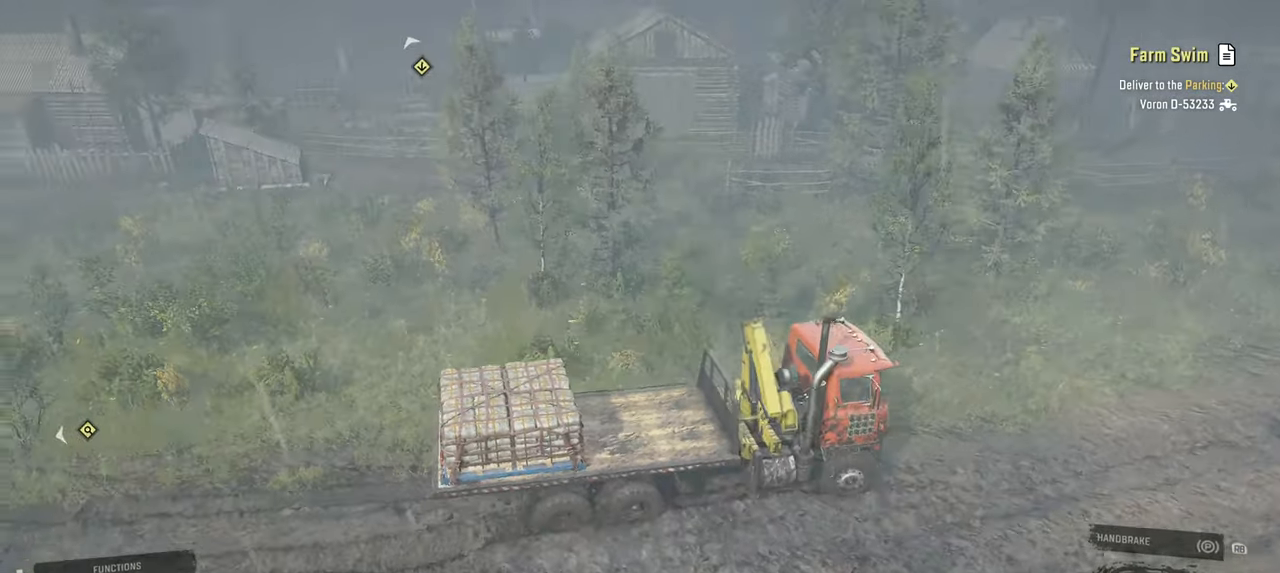
{"buttons": ["R2"], "left_stick": "center", "right_stick": "center", "events": [[434, "right_stick", "center"]]}
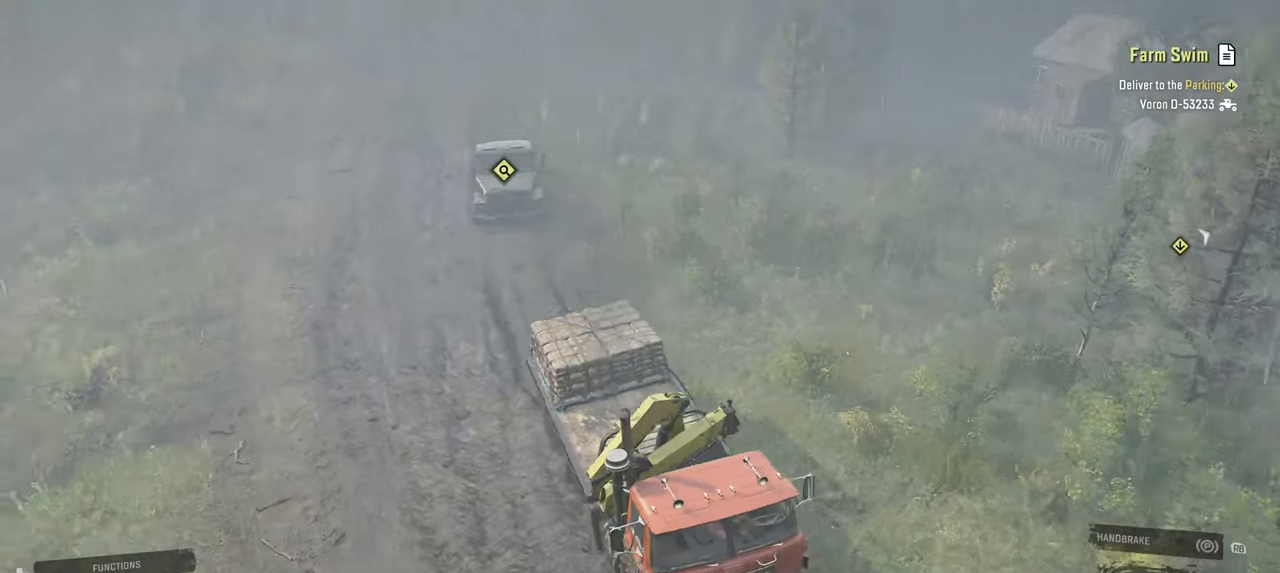
{"buttons": ["R2"], "left_stick": "up-left", "right_stick": "up", "events": [[234, "left_stick", "left"], [284, "left_stick", "up-left"], [434, "right_stick", "up"]]}
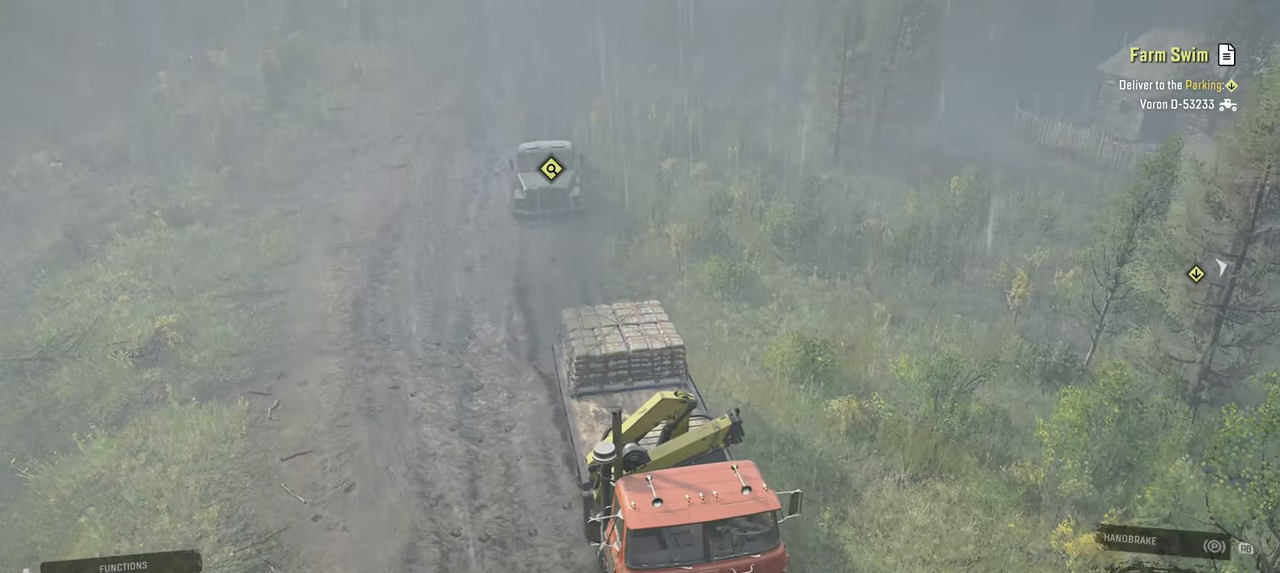
{"buttons": ["R2"], "left_stick": "center", "right_stick": "left", "events": [[67, "left_stick", "center"], [84, "right_stick", "left"], [234, "right_stick", "center"], [367, "right_stick", "left"]]}
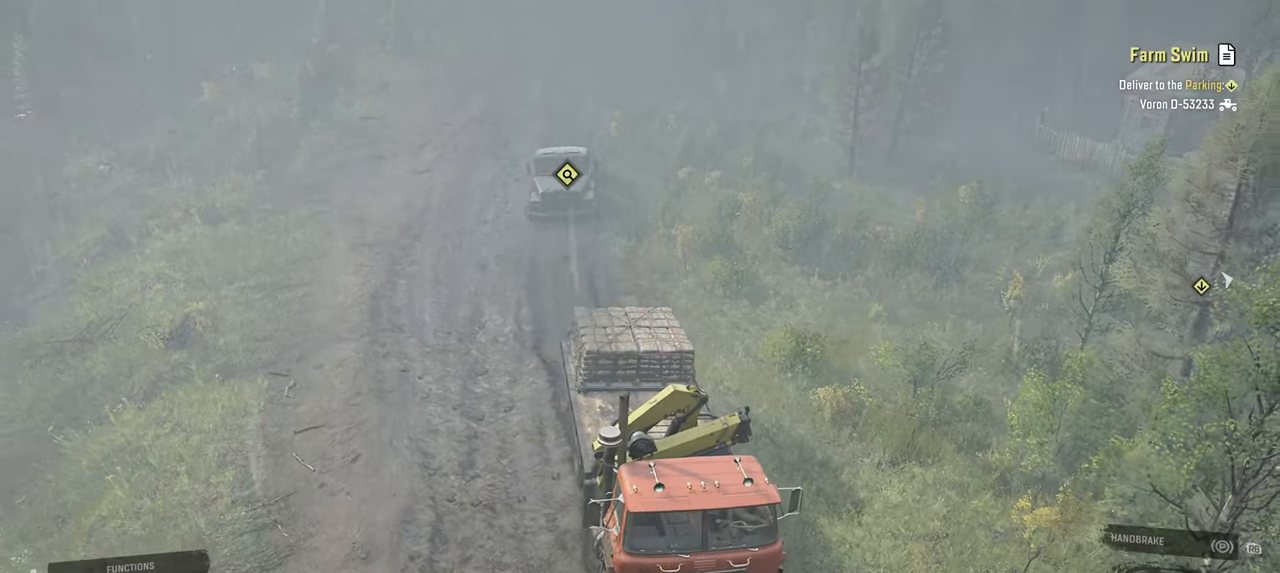
{"buttons": [], "left_stick": "center", "right_stick": "center", "events": [[67, "R2", "up"], [84, "right_stick", "center"], [167, "DPAD_UP", "down"], [284, "DPAD_UP", "up"]]}
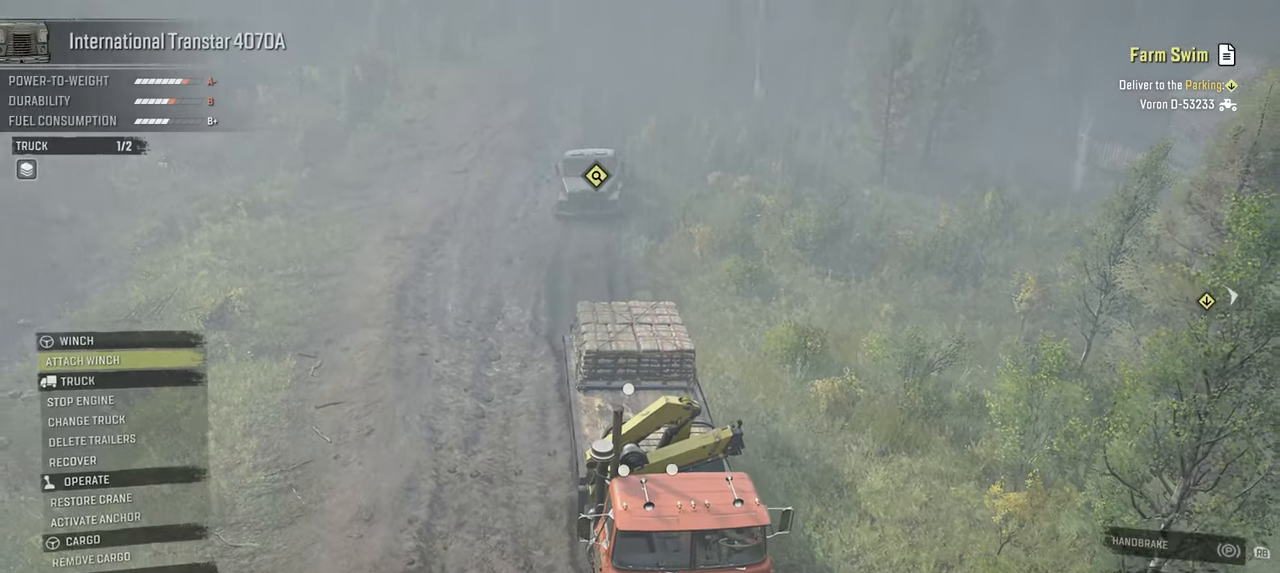
{"buttons": [], "left_stick": "center", "right_stick": "center", "events": []}
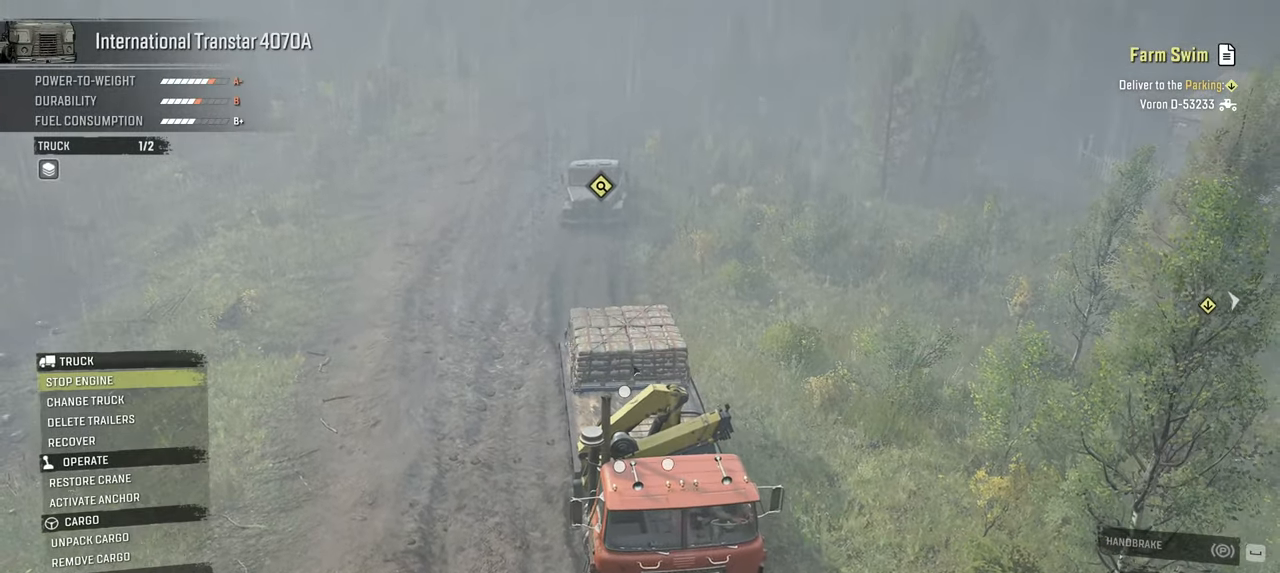
{"buttons": [], "left_stick": "center", "right_stick": "center", "events": []}
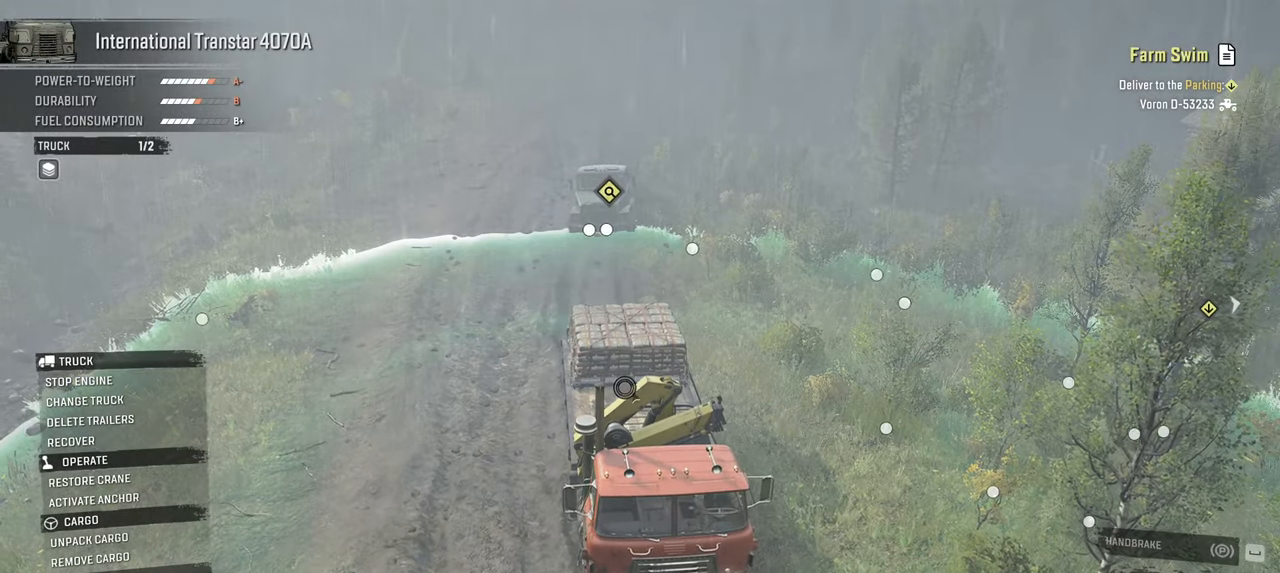
{"buttons": [], "left_stick": "center", "right_stick": "center", "events": []}
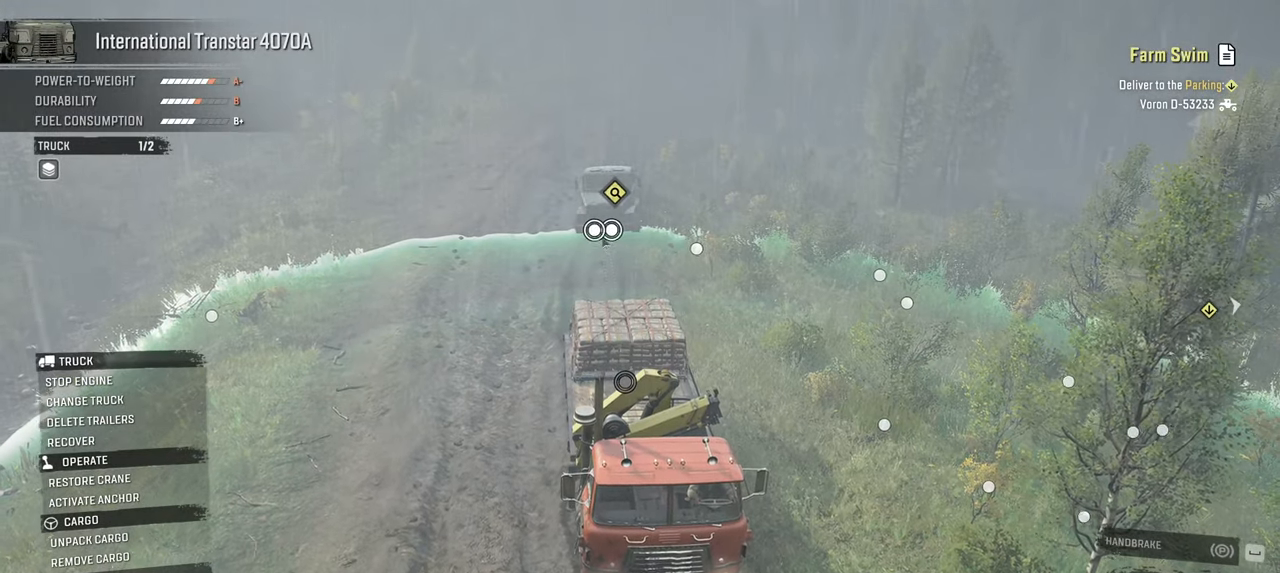
{"buttons": [], "left_stick": "center", "right_stick": "center", "events": []}